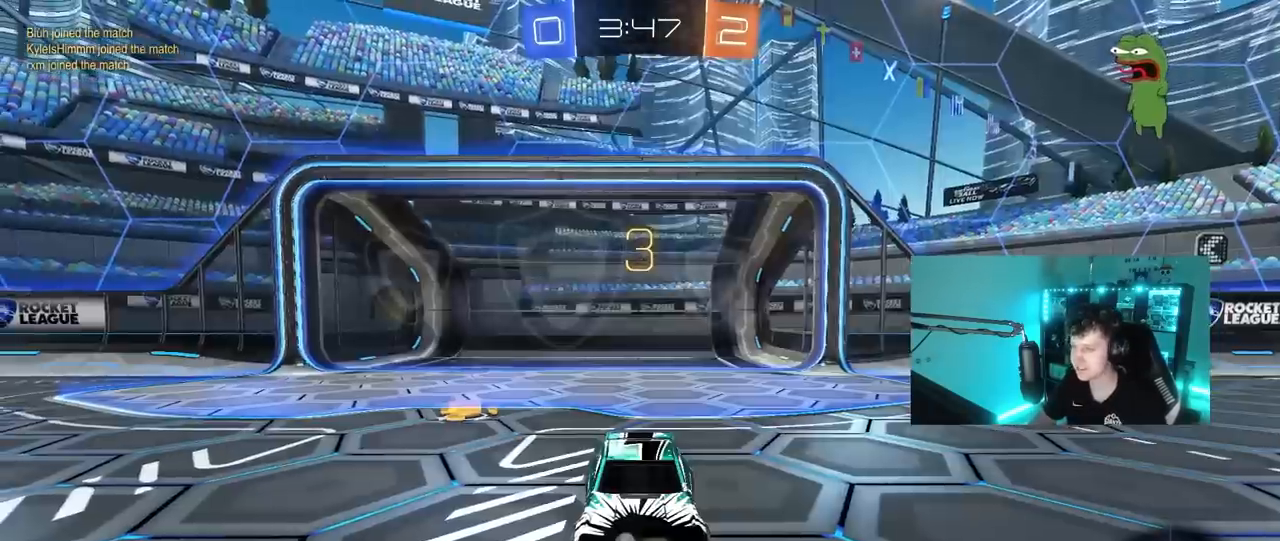
Gameplay with keyboard and mouse; each line is a JSON object with the keys and mouse buttons held at the frame after it. "events" lists presses ("down") and releases ("up") of "1", "2", "3", "4", "5", "a", "alt", "c", "caps_lock", "ctrl", "d", "e", "f", "g", "q", "r", "s", "shift", "space", "t", "tab", "v", "w", "x", "z", "mouse_left", "mouse_wheel" and "mouse_right" between this image and that frame as [ms after this image, input, new state], when the widget could be followed in between. "mouse_left", "mouse_wheel", "mouse_right" = the "left", "wheel", "right" buttons of the "mouse" list. No other keys are recorded. "wheel" means that the mouse wheel is clicked or scrolled. "mouse_move" is the direction in which the mouse moves at that frame (one of eight, or "still"), when it could be read.
{"keys": [], "mouse": [], "mouse_move": "still", "events": [[67, "mouse_wheel", "up"], [167, "mouse_wheel", "down"], [167, "tab", "down"], [350, "mouse_wheel", "up"], [450, "tab", "up"]]}
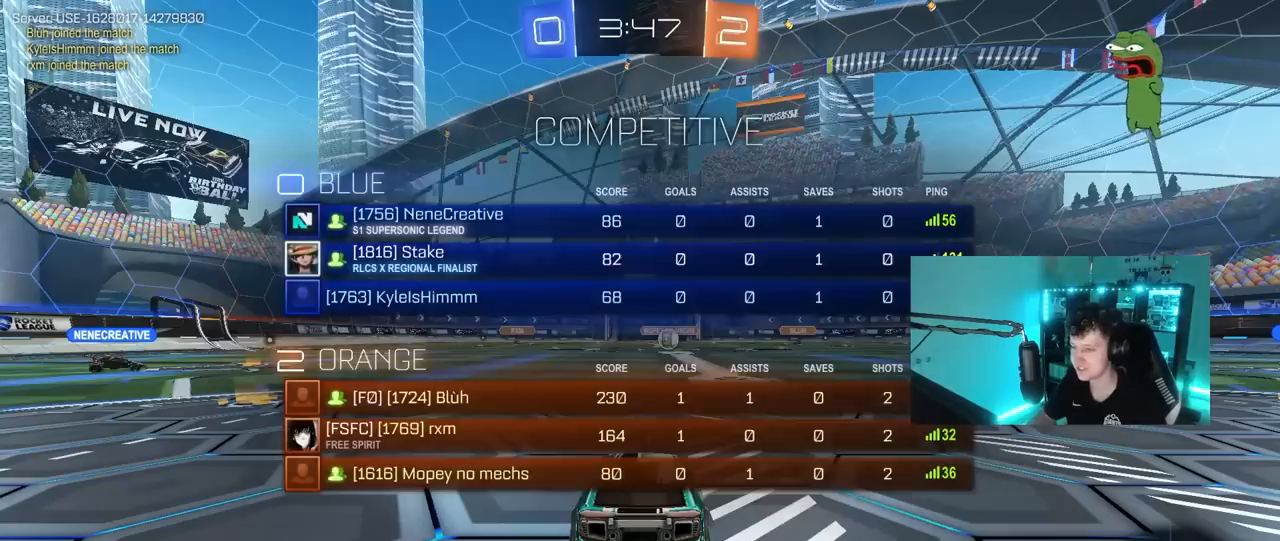
{"keys": ["w"], "mouse": [], "mouse_move": "up", "events": [[233, "mouse_left", "down"], [283, "w", "down"], [417, "mouse_left", "up"]]}
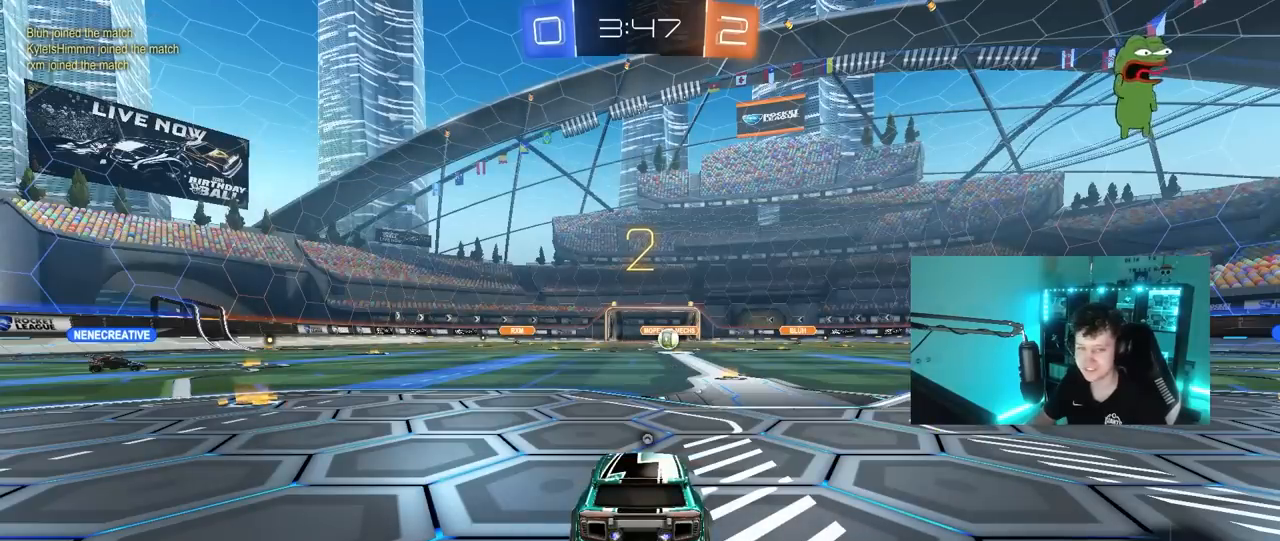
{"keys": ["w"], "mouse": [], "mouse_move": "right", "events": []}
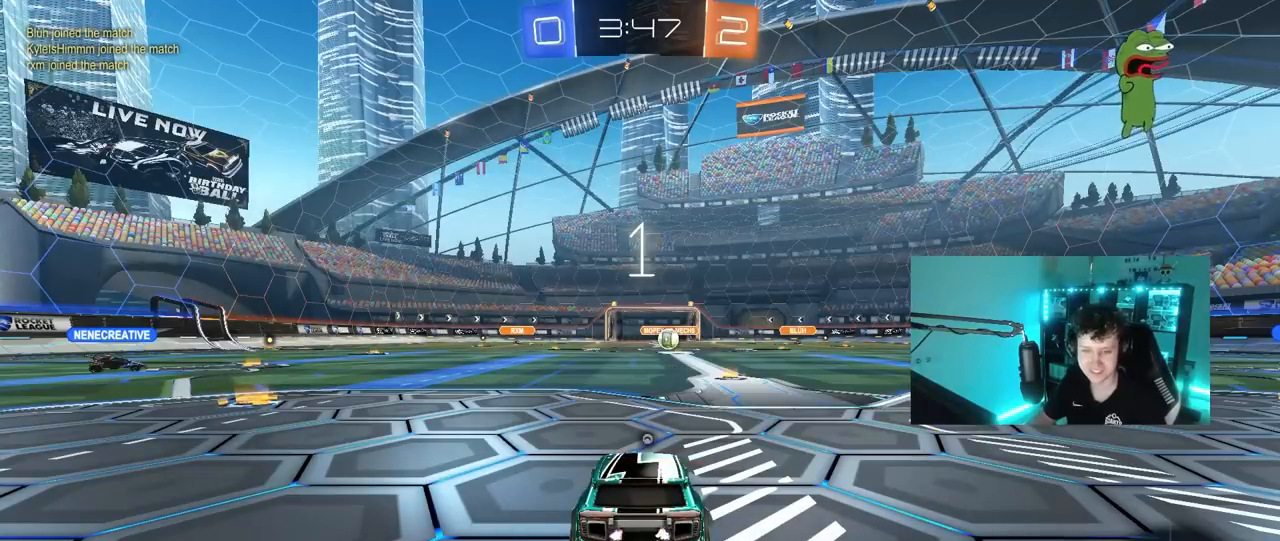
{"keys": ["w"], "mouse": [], "mouse_move": "right", "events": []}
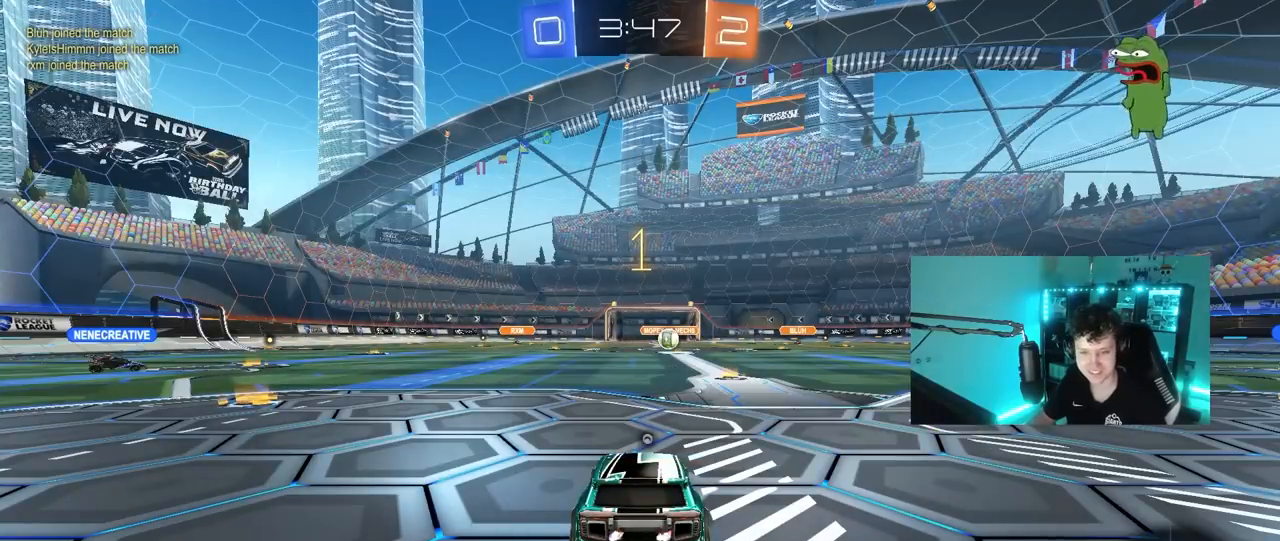
{"keys": ["d", "w"], "mouse": ["left"], "mouse_move": "right", "events": [[467, "d", "down"], [467, "mouse_left", "down"]]}
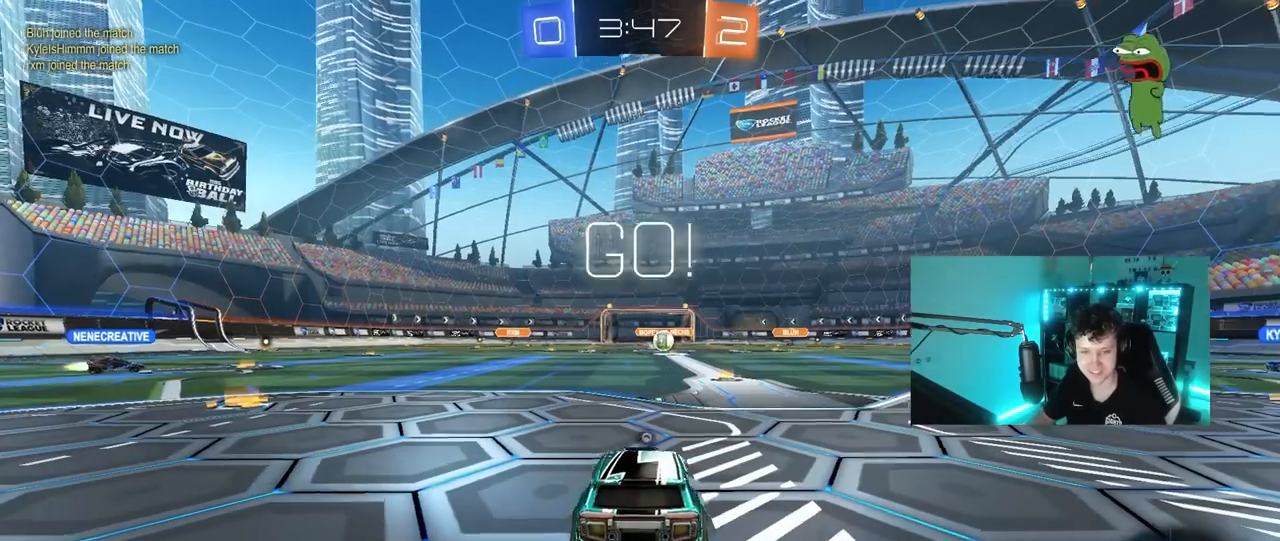
{"keys": ["w"], "mouse": ["right"], "mouse_move": "still", "events": [[50, "d", "up"], [150, "mouse_right", "down"], [250, "mouse_right", "up"], [333, "mouse_right", "down"], [333, "space", "down"], [433, "mouse_left", "up"], [483, "space", "up"]]}
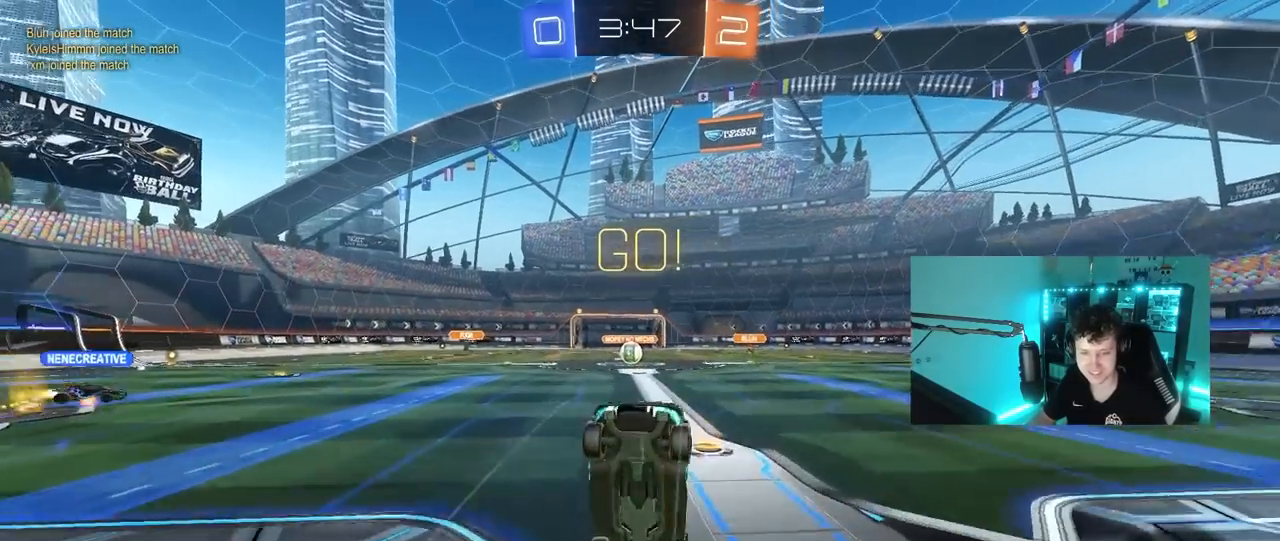
{"keys": [], "mouse": [], "mouse_move": "still", "events": [[33, "mouse_right", "up"], [500, "w", "up"]]}
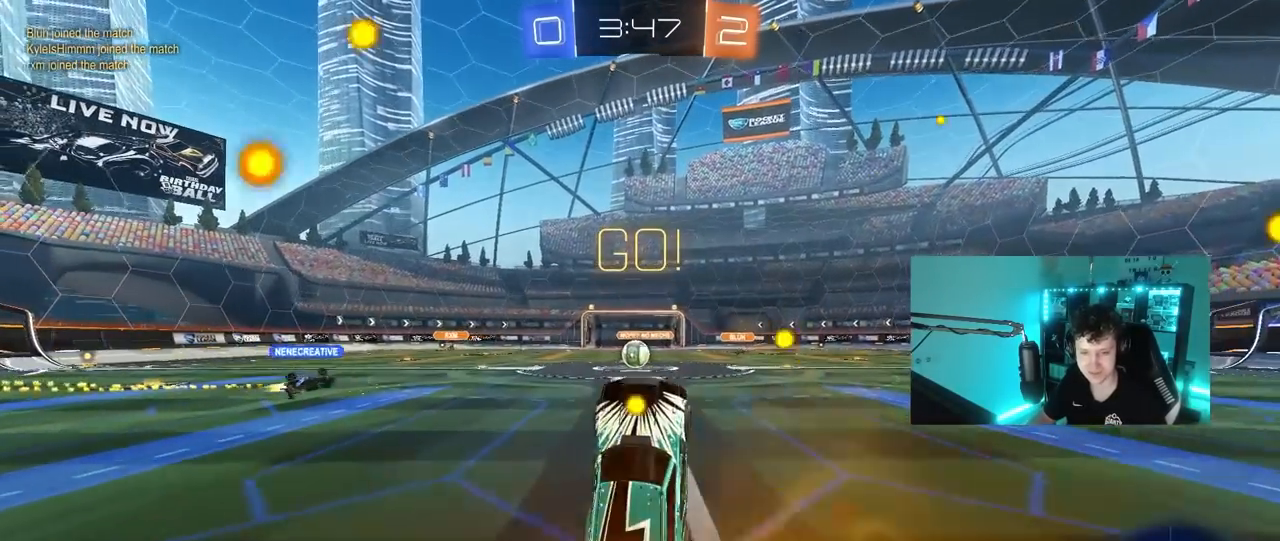
{"keys": ["a", "w"], "mouse": [], "mouse_move": "still", "events": [[367, "a", "down"], [367, "w", "down"]]}
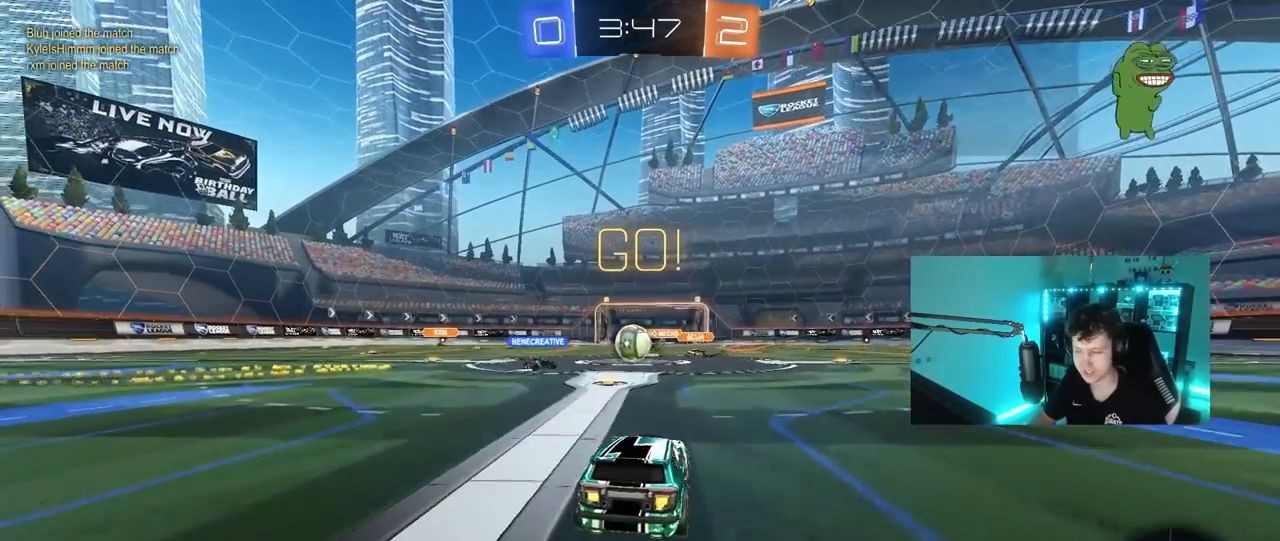
{"keys": ["a", "shift", "w"], "mouse": ["left"], "mouse_move": "still", "events": [[17, "a", "up"], [250, "a", "down"], [333, "mouse_left", "down"], [433, "shift", "down"]]}
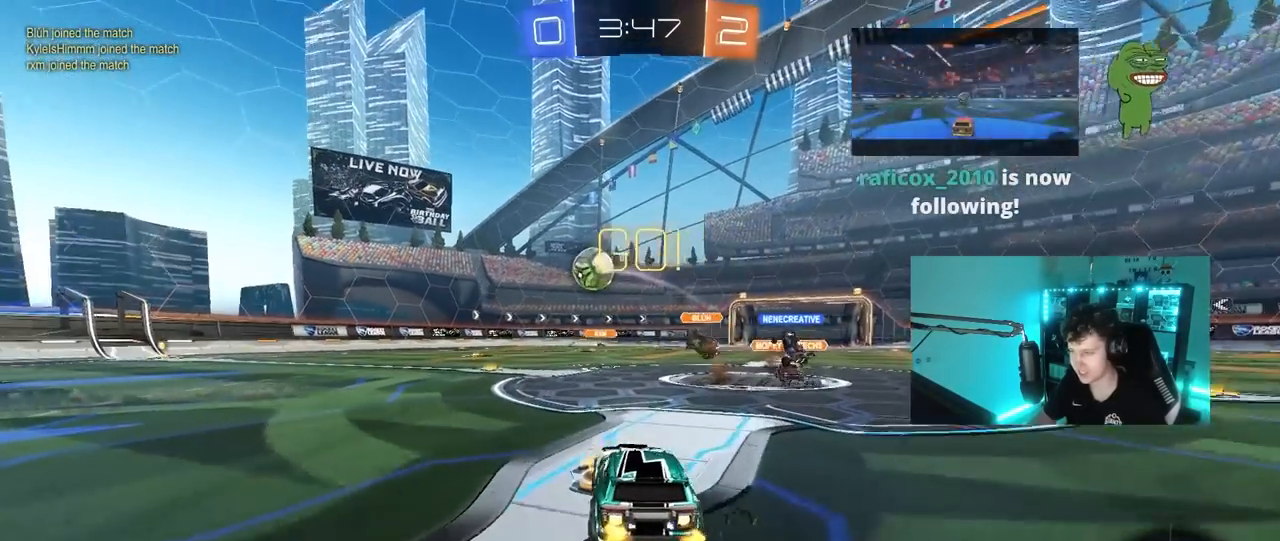
{"keys": ["a", "shift", "w"], "mouse": ["left"], "mouse_move": "still", "events": [[33, "shift", "up"], [217, "a", "up"], [400, "mouse_right", "down"], [450, "d", "down"], [500, "a", "down"], [500, "d", "up"], [500, "mouse_right", "up"], [500, "shift", "down"]]}
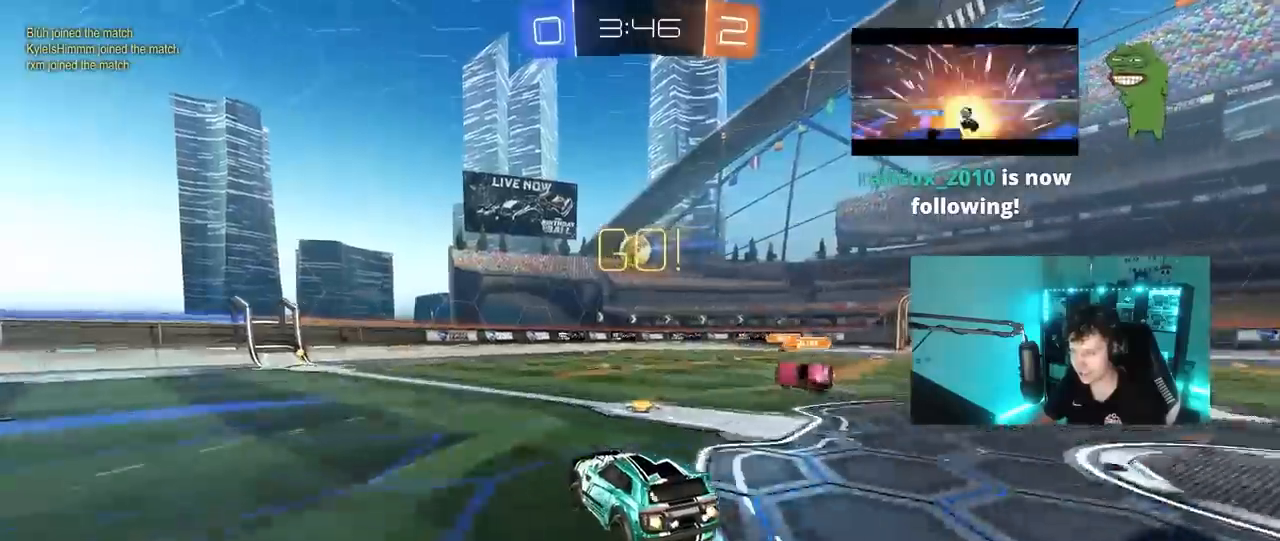
{"keys": ["a", "shift"], "mouse": ["left"], "mouse_move": "still", "events": [[33, "mouse_right", "down"], [83, "s", "down"], [83, "w", "up"], [283, "mouse_right", "up"], [467, "s", "up"]]}
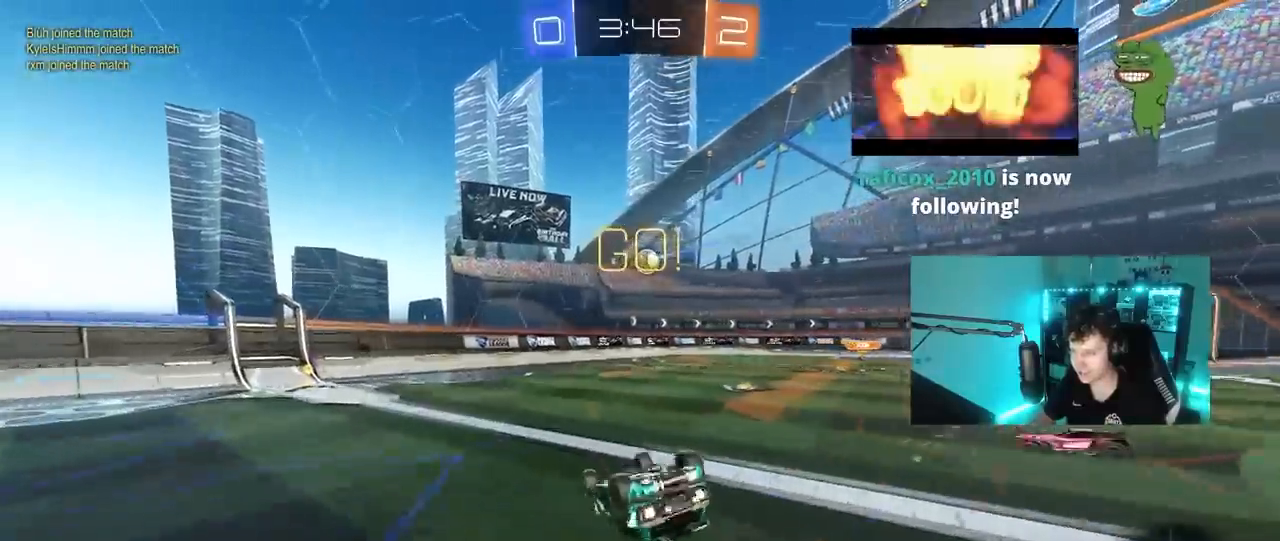
{"keys": ["a"], "mouse": [], "mouse_move": "still", "events": [[50, "s", "down"], [250, "mouse_left", "up"], [300, "shift", "up"], [333, "s", "up"]]}
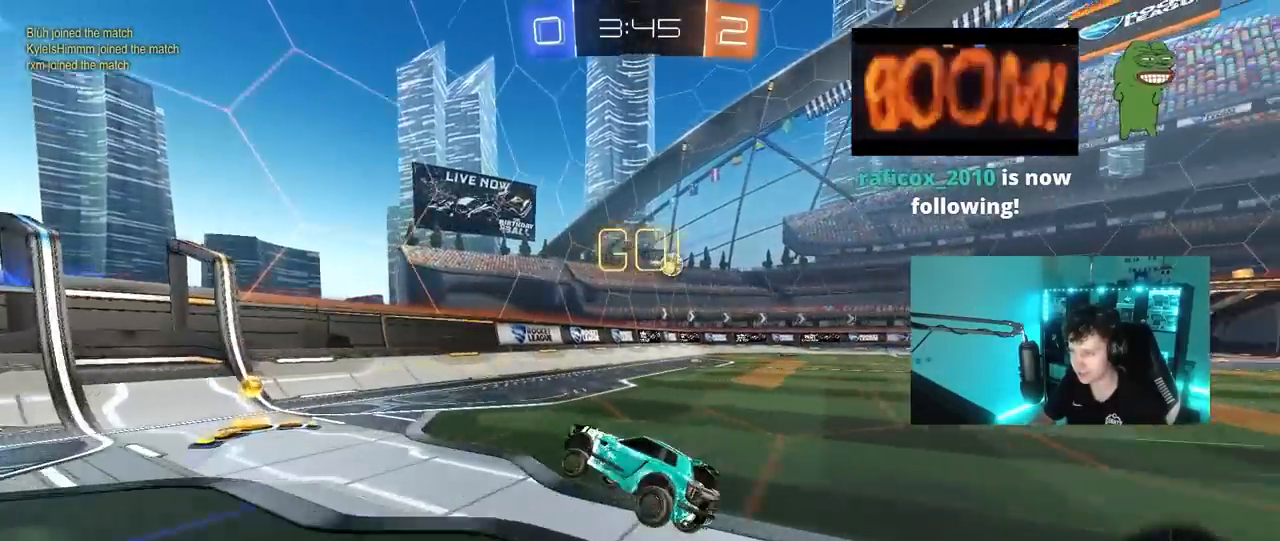
{"keys": ["d", "w"], "mouse": [], "mouse_move": "still", "events": [[67, "a", "up"], [67, "w", "down"], [167, "d", "down"], [217, "shift", "down"], [350, "shift", "up"]]}
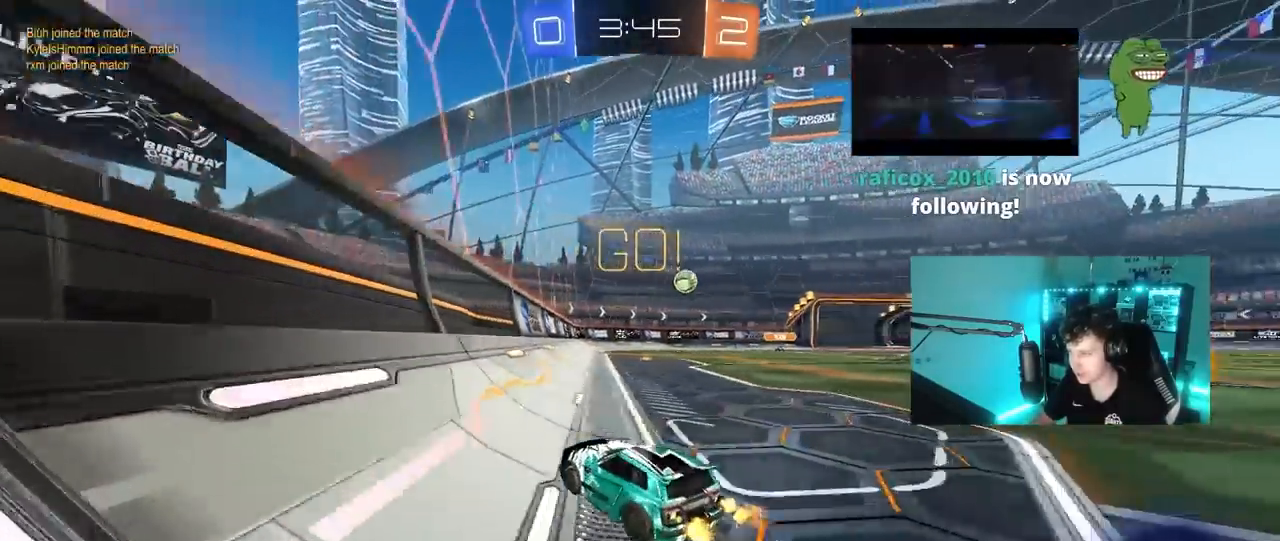
{"keys": ["w"], "mouse": [], "mouse_move": "still", "events": [[317, "shift", "down"], [367, "shift", "up"], [417, "d", "up"]]}
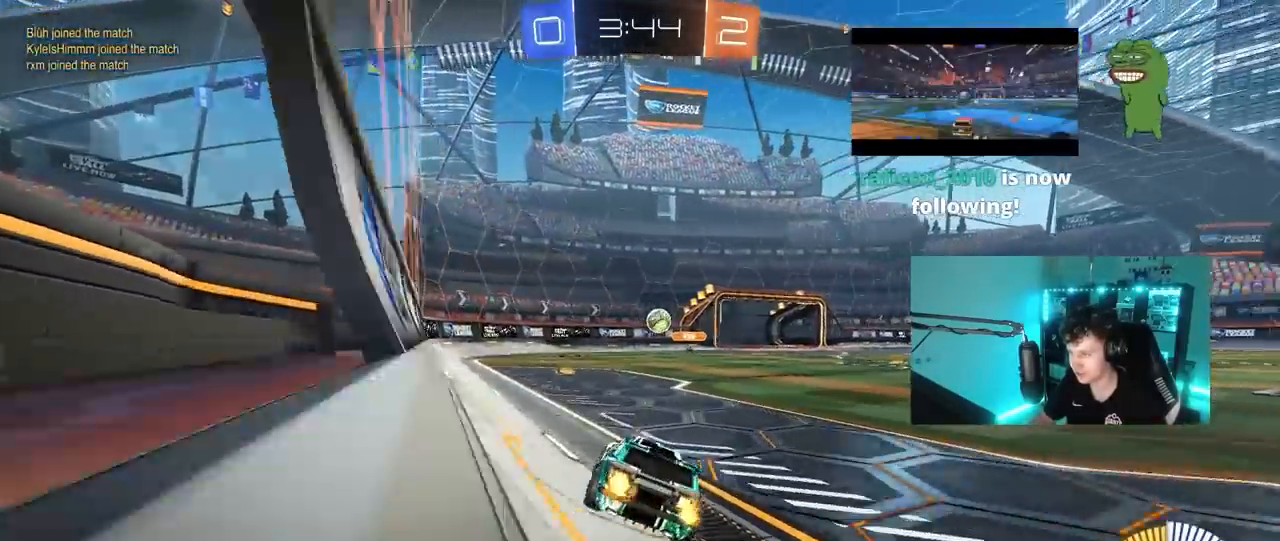
{"keys": ["d", "w"], "mouse": [], "mouse_move": "still", "events": [[50, "d", "down"], [200, "d", "up"], [483, "d", "down"]]}
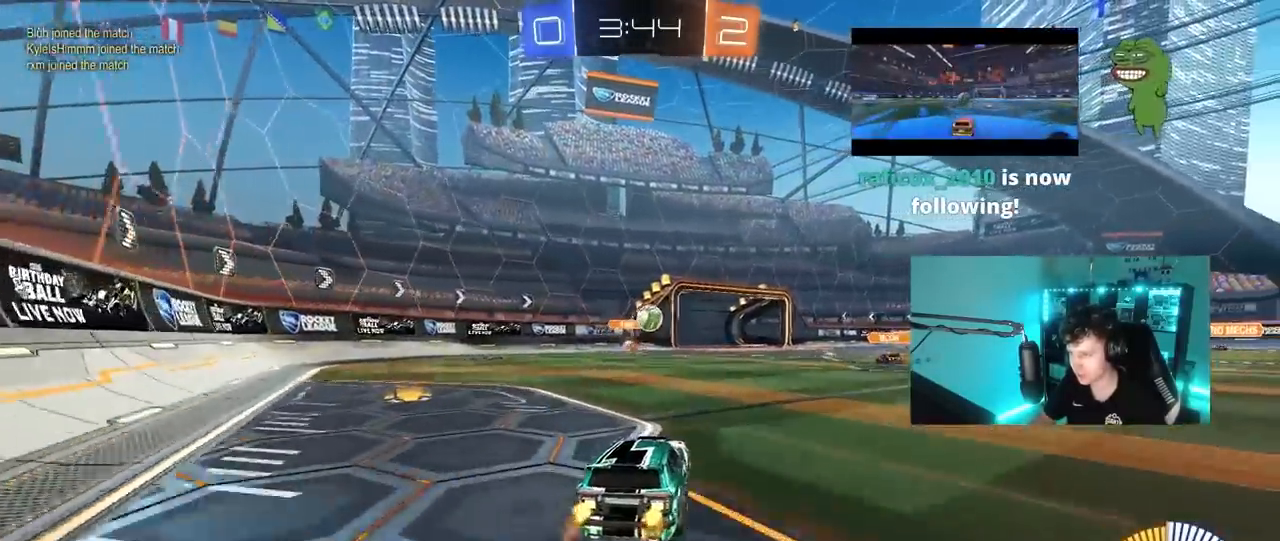
{"keys": ["d", "space", "w"], "mouse": ["left", "right"], "mouse_move": "still", "events": [[267, "d", "up"], [400, "mouse_left", "down"], [450, "mouse_right", "down"], [450, "space", "down"], [500, "d", "down"]]}
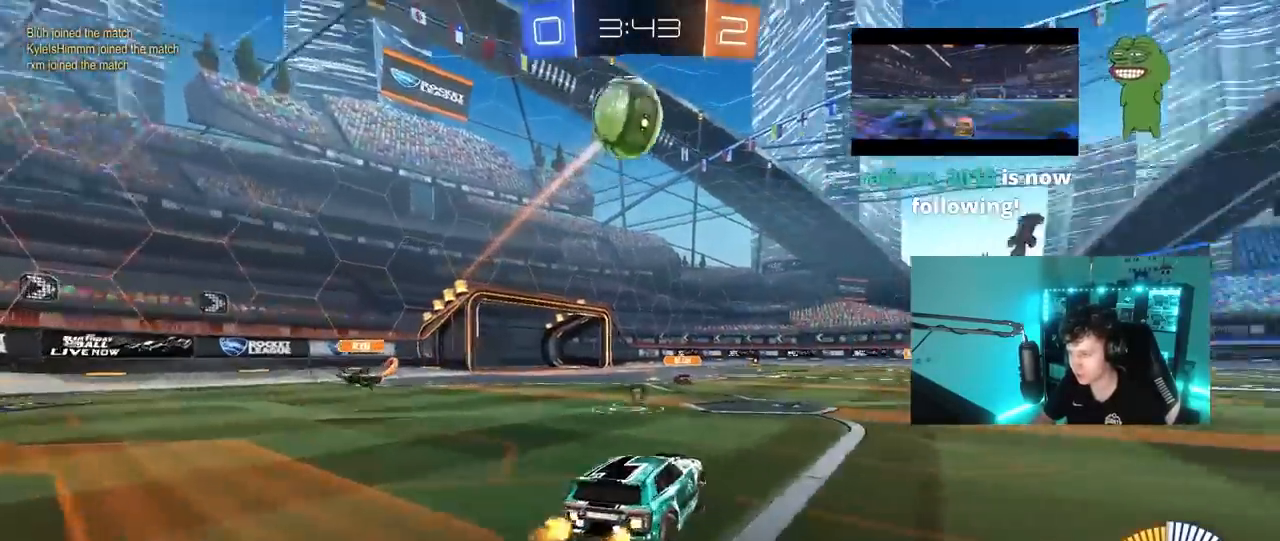
{"keys": ["d", "s", "shift"], "mouse": [], "mouse_move": "up-right", "events": [[50, "mouse_right", "up"], [50, "shift", "down"], [83, "mouse_right", "down"], [83, "space", "up"], [133, "s", "down"], [133, "w", "up"], [333, "mouse_right", "up"], [367, "mouse_left", "up"]]}
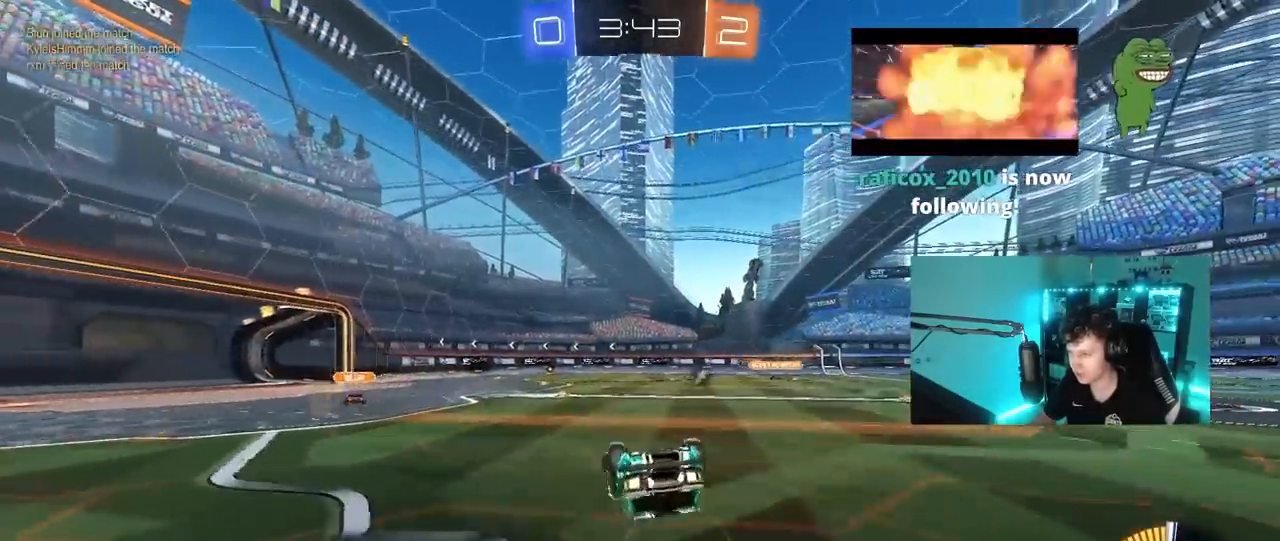
{"keys": [], "mouse": [], "mouse_move": "still", "events": [[17, "s", "up"], [100, "s", "down"], [283, "space", "down"], [333, "s", "up"], [383, "shift", "up"], [483, "d", "up"], [483, "space", "up"]]}
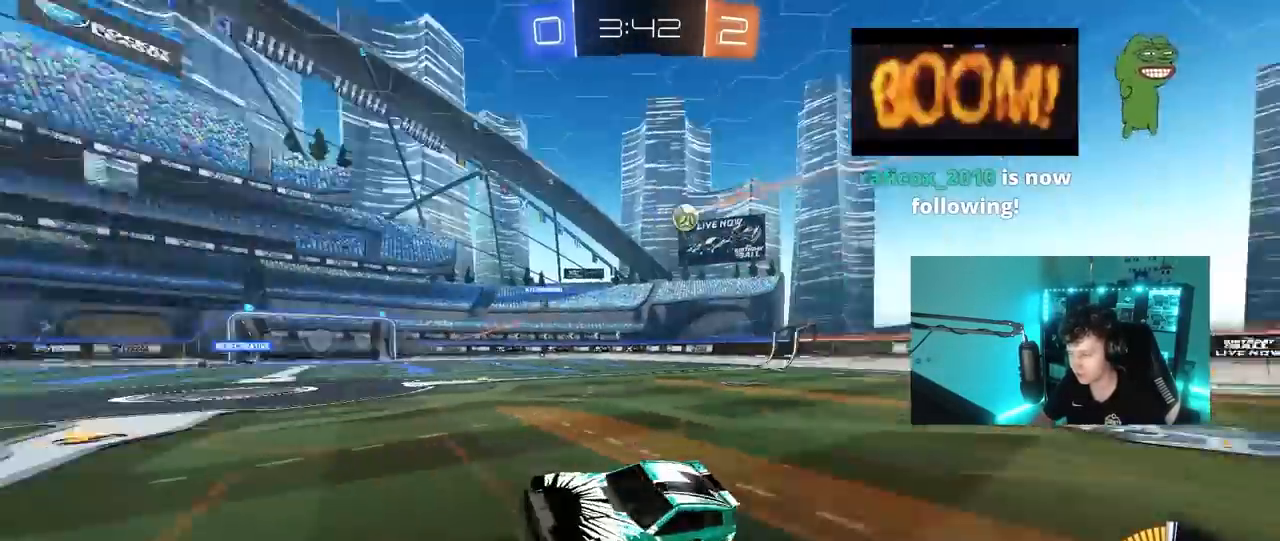
{"keys": ["d", "w"], "mouse": [], "mouse_move": "still", "events": [[83, "w", "down"], [117, "d", "down"]]}
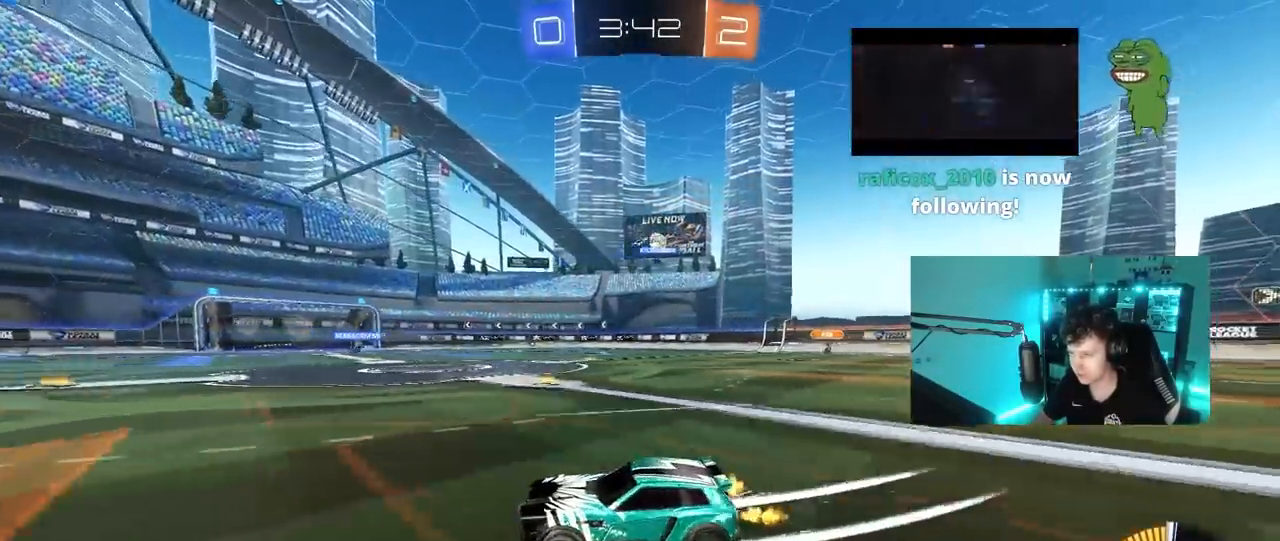
{"keys": ["d", "s", "shift"], "mouse": ["right"], "mouse_move": "down-left", "events": [[83, "d", "up"], [183, "d", "down"], [183, "mouse_right", "down"], [183, "shift", "down"], [283, "mouse_right", "up"], [317, "mouse_right", "down"], [317, "s", "down"], [317, "w", "up"]]}
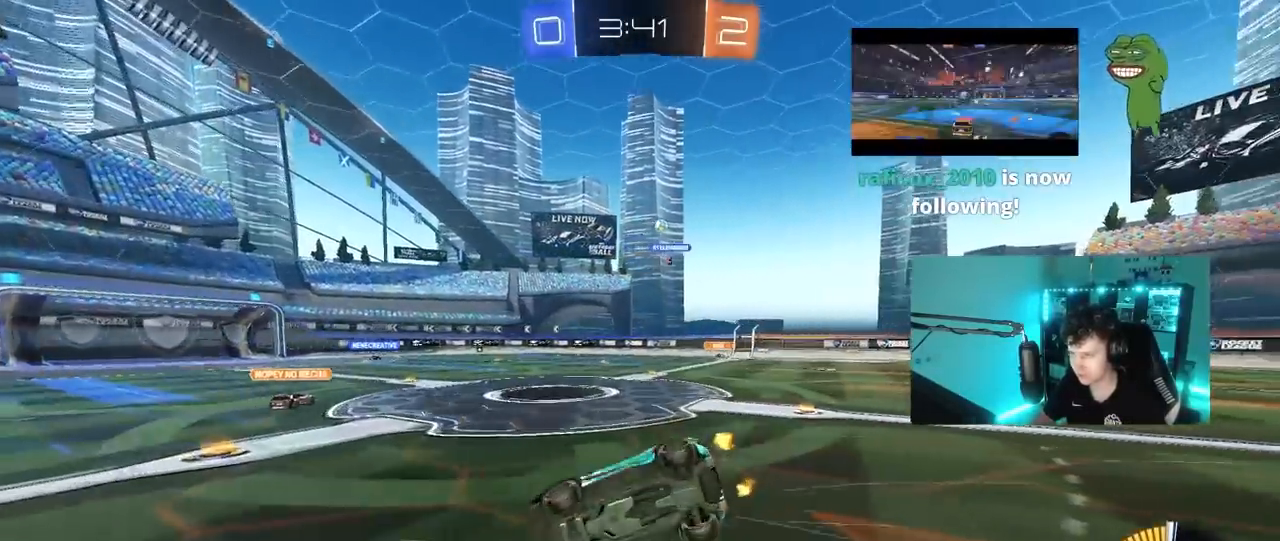
{"keys": ["d", "s", "shift"], "mouse": [], "mouse_move": "still", "events": [[50, "mouse_right", "up"], [250, "s", "up"], [333, "s", "down"]]}
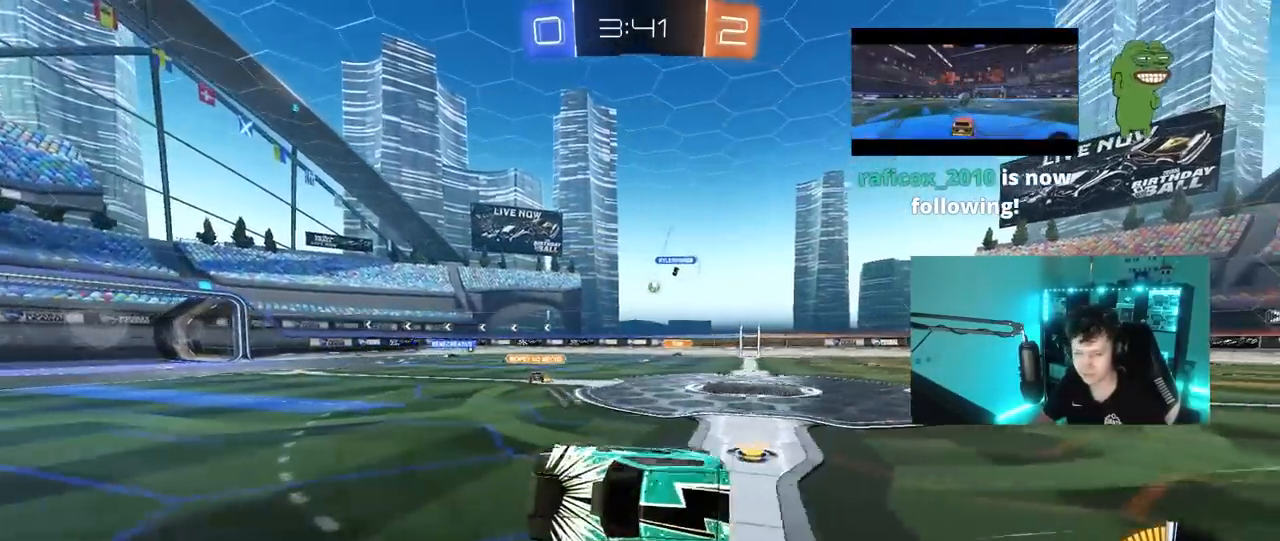
{"keys": ["d", "w"], "mouse": [], "mouse_move": "still", "events": [[67, "s", "up"], [67, "shift", "up"], [117, "d", "up"], [317, "w", "down"], [350, "d", "down"]]}
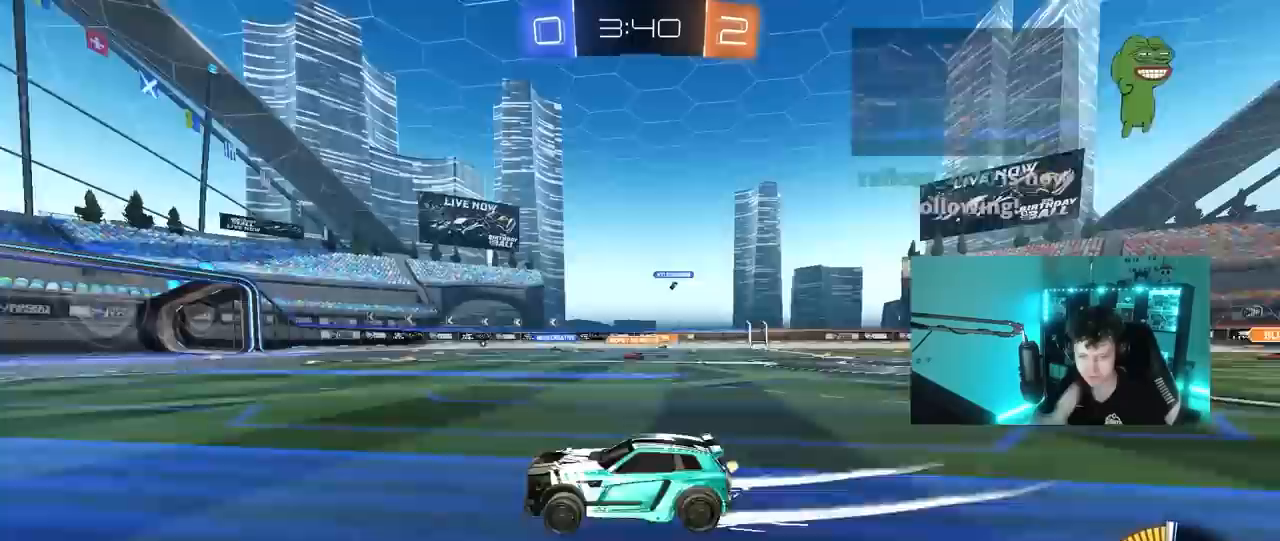
{"keys": ["w"], "mouse": [], "mouse_move": "still", "events": [[33, "d", "up"], [283, "d", "down"], [367, "d", "up"]]}
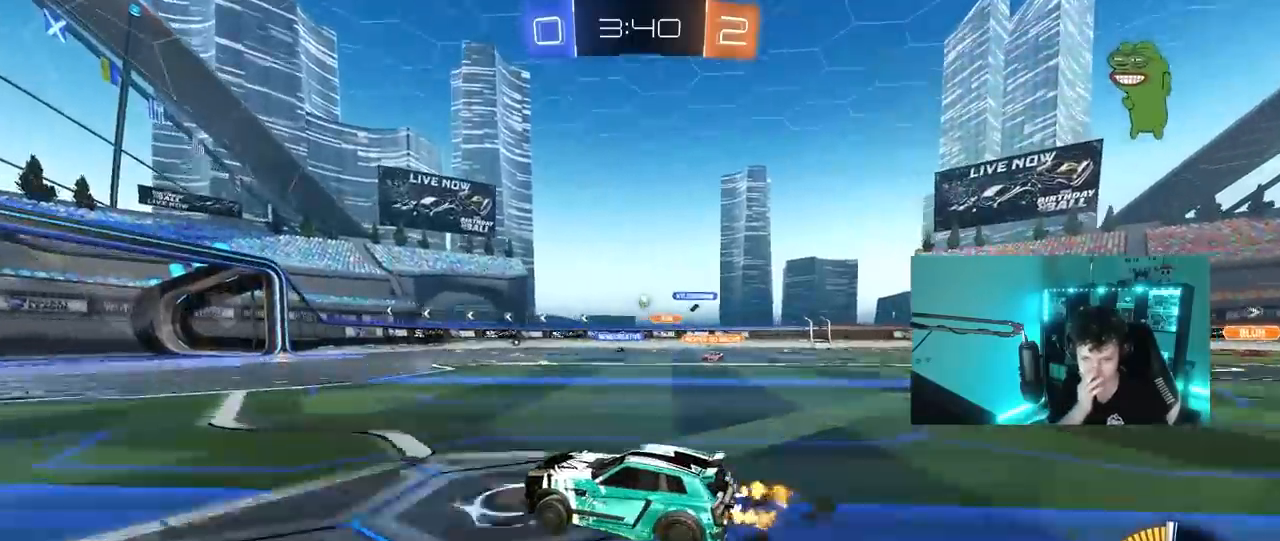
{"keys": ["w"], "mouse": [], "mouse_move": "still", "events": []}
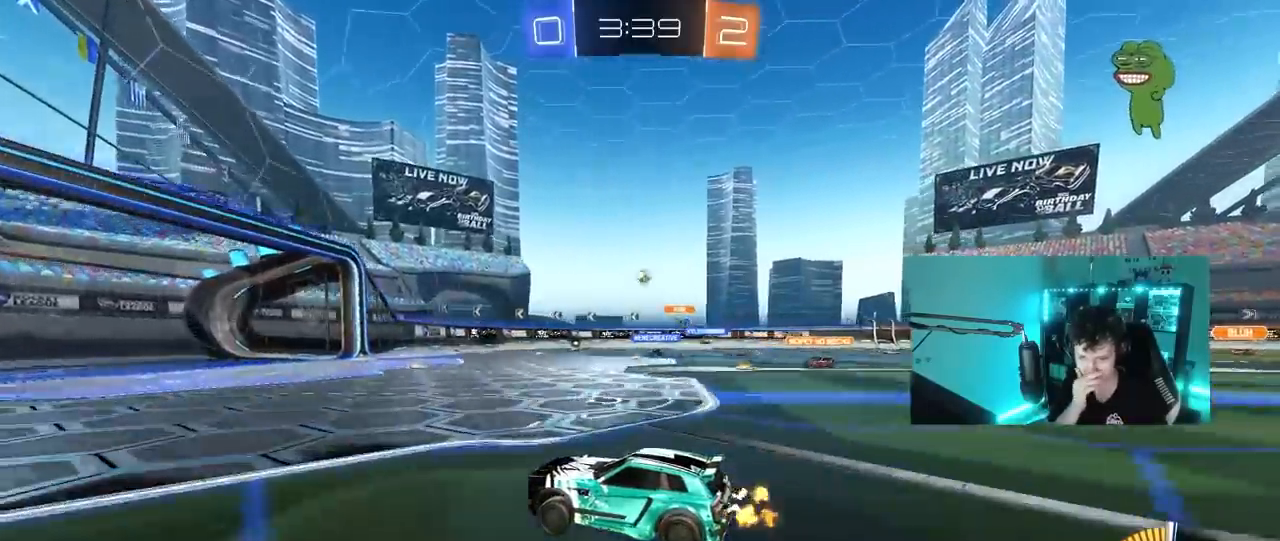
{"keys": ["a"], "mouse": [], "mouse_move": "still", "events": [[33, "d", "down"], [217, "d", "up"], [350, "w", "up"], [500, "a", "down"]]}
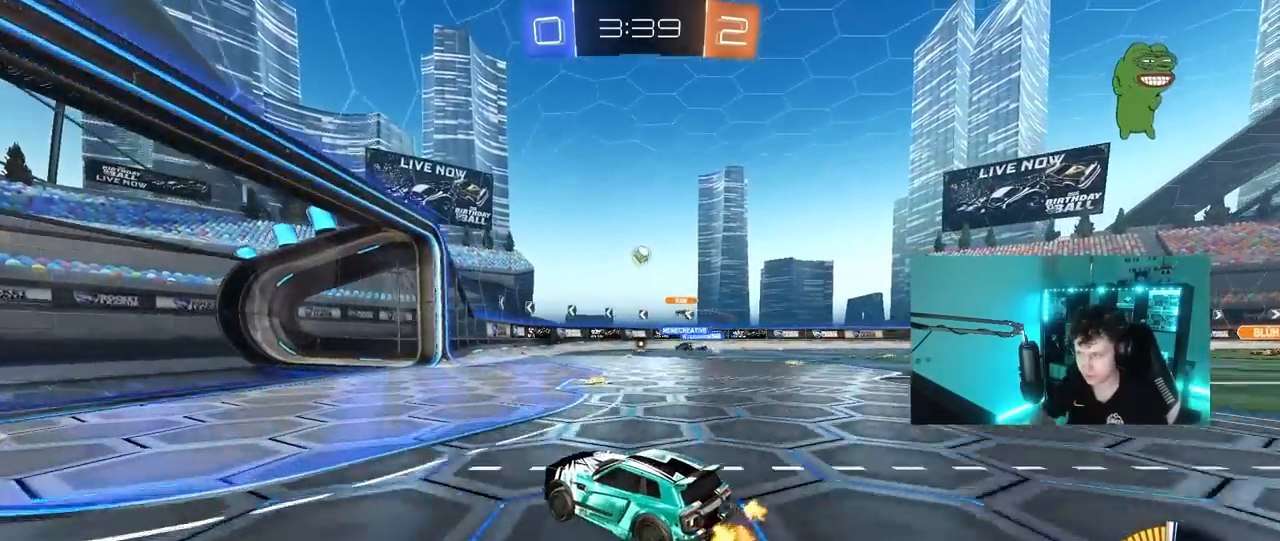
{"keys": ["d", "w"], "mouse": [], "mouse_move": "still", "events": [[50, "s", "down"], [183, "a", "up"], [183, "s", "up"], [367, "w", "down"], [467, "d", "down"]]}
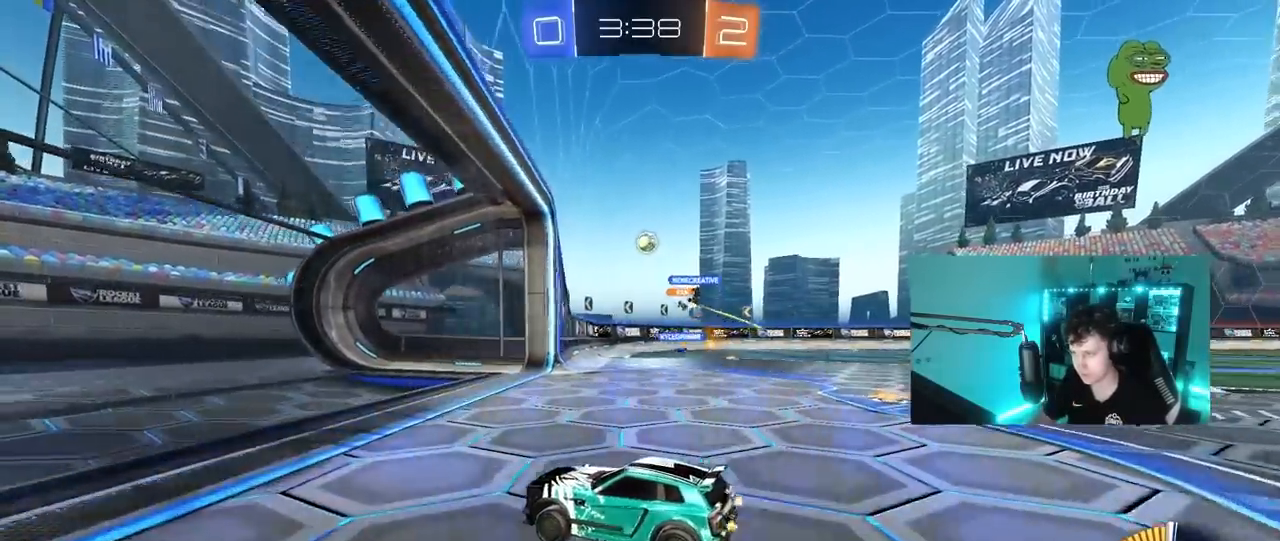
{"keys": ["w"], "mouse": [], "mouse_move": "still", "events": [[17, "shift", "down"], [150, "shift", "up"], [383, "d", "up"]]}
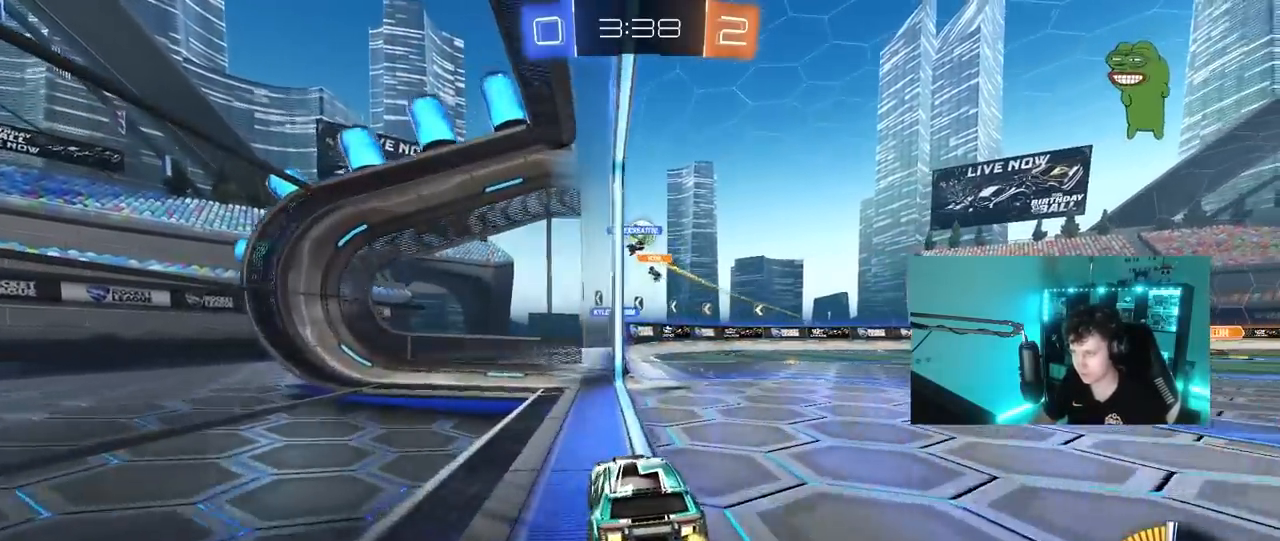
{"keys": ["s"], "mouse": [], "mouse_move": "still", "events": [[167, "d", "down"], [350, "d", "up"], [350, "w", "up"], [450, "s", "down"]]}
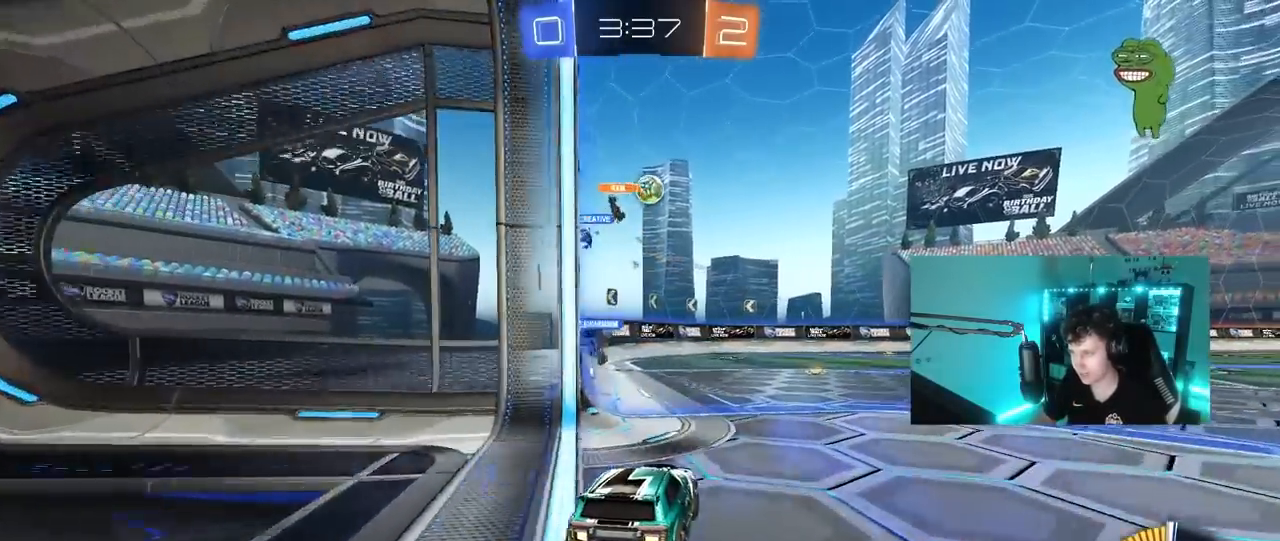
{"keys": ["a", "w"], "mouse": [], "mouse_move": "still", "events": [[33, "d", "down"], [133, "d", "up"], [133, "s", "up"], [283, "w", "down"], [417, "a", "down"]]}
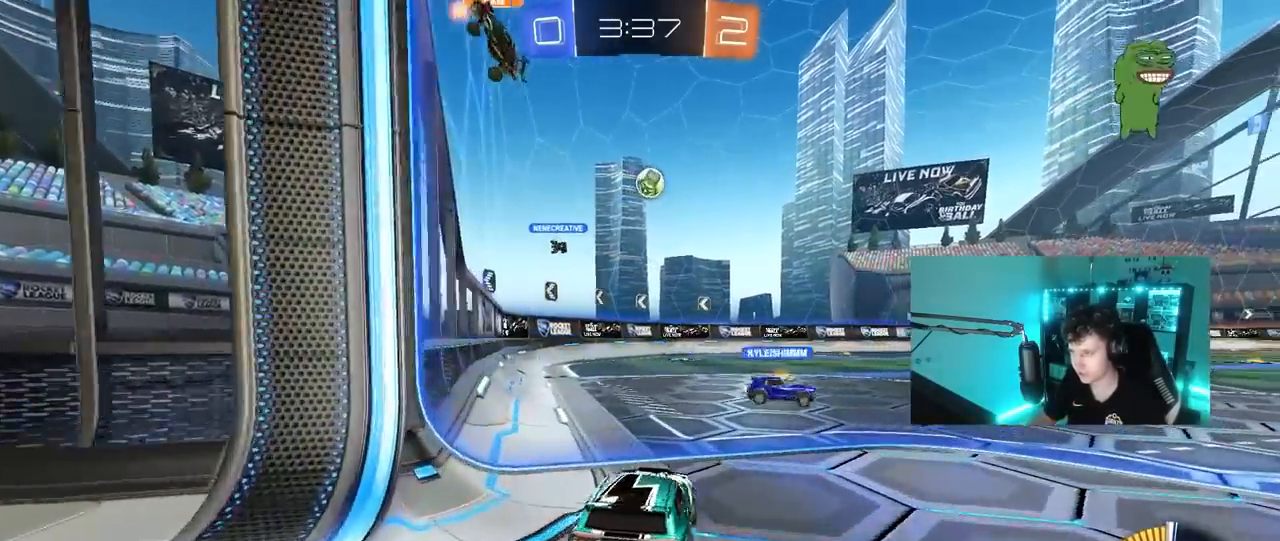
{"keys": [], "mouse": [], "mouse_move": "still", "events": [[433, "a", "up"], [483, "w", "up"]]}